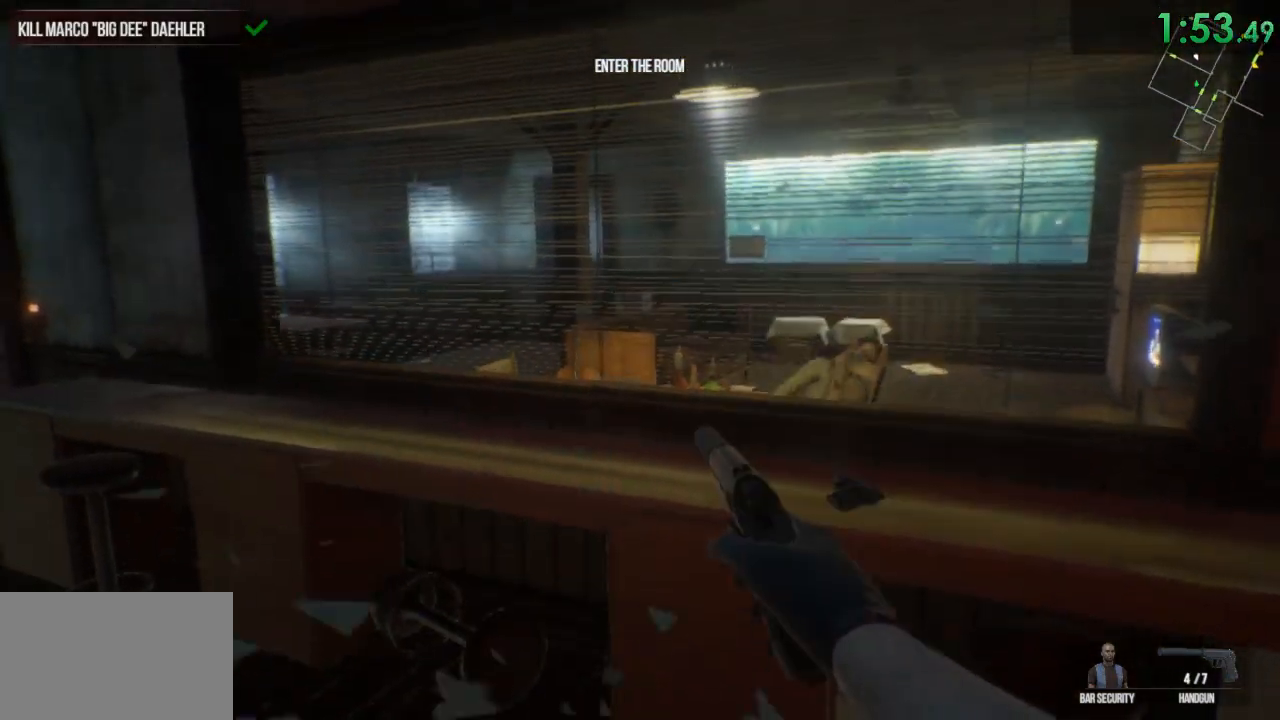
Gameplay with keyboard and mouse; each line is a JSON object with the keys and mouse buttons held at the frame after it. "events" lists presses ("down") and releases ("up") of "1", "2", "3", "4", "5", "a", "alt", "c", "ctrl", "d", "e", "f", "q", "r", "s", "shift", "space", "tab", "v", "w", "x", "z", "mouse_left", "mouse_middle", "mouse_right", "mouse_wheel_up" and "mouse_wheel_down" between this image and that frame as [ms after this image, input, new state], when the widget could be followed in between. "mouse_left", "mouse_middle", "mouse_right", "mouse_wheel_up", "mouse_wheel_down" = the "left", "middle", "right", "wheel_up", "wheel_down" buttons of the "mouse" list. No other keys are recorded. Mouse movement is not recorded.
{"keys": ["w"], "mouse": ["right"], "events": [[33, "mouse_right", "down"], [167, "w", "down"]]}
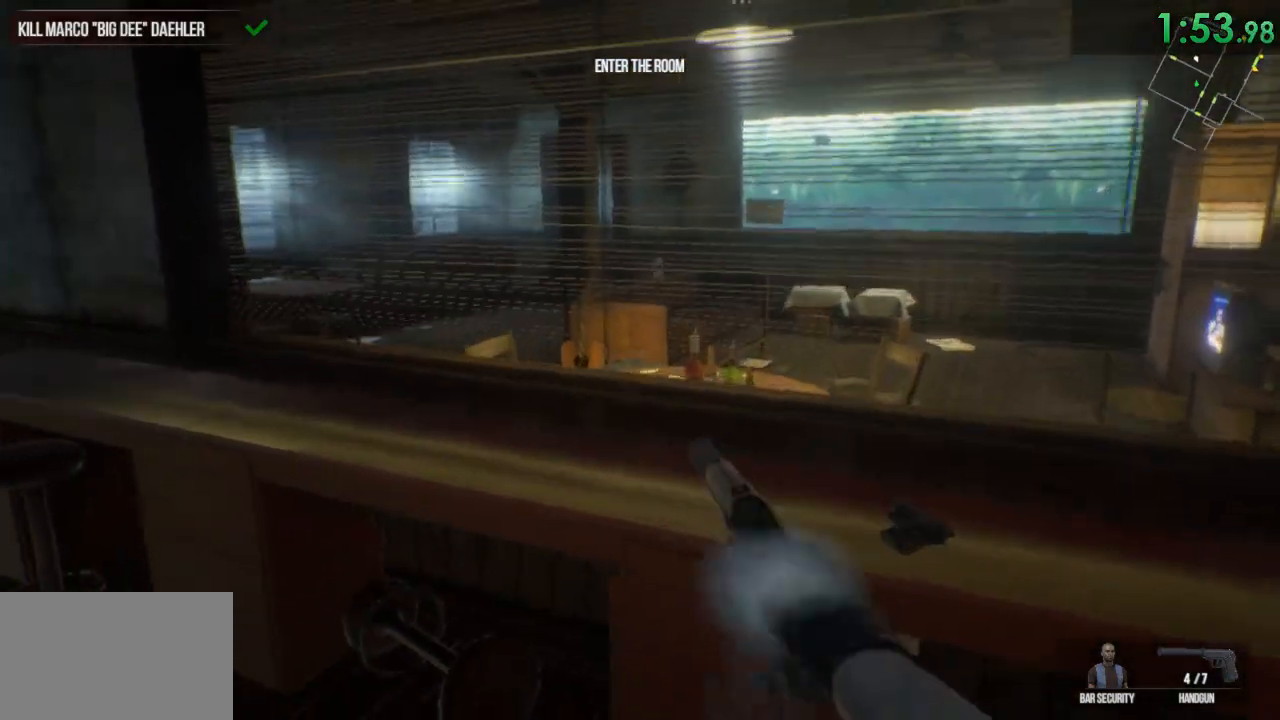
{"keys": [], "mouse": ["right"], "events": [[250, "w", "up"]]}
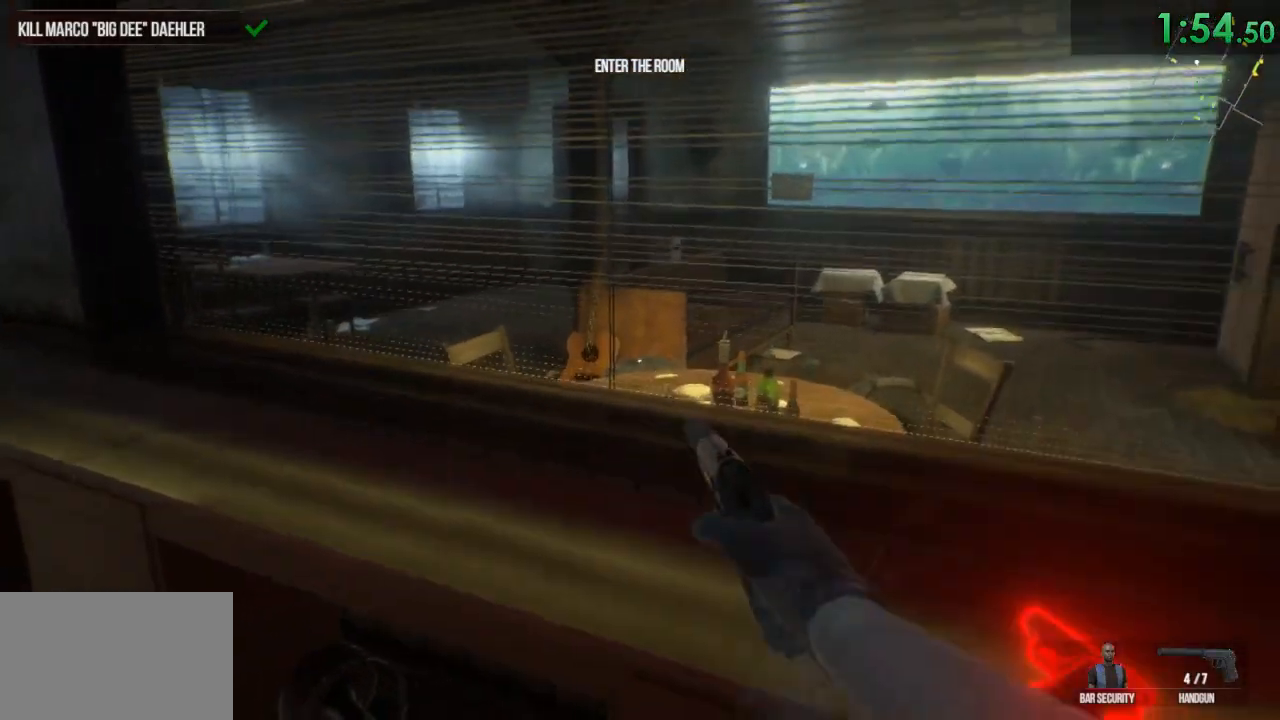
{"keys": [], "mouse": [], "events": [[133, "mouse_left", "down"], [233, "mouse_left", "up"], [350, "mouse_right", "up"]]}
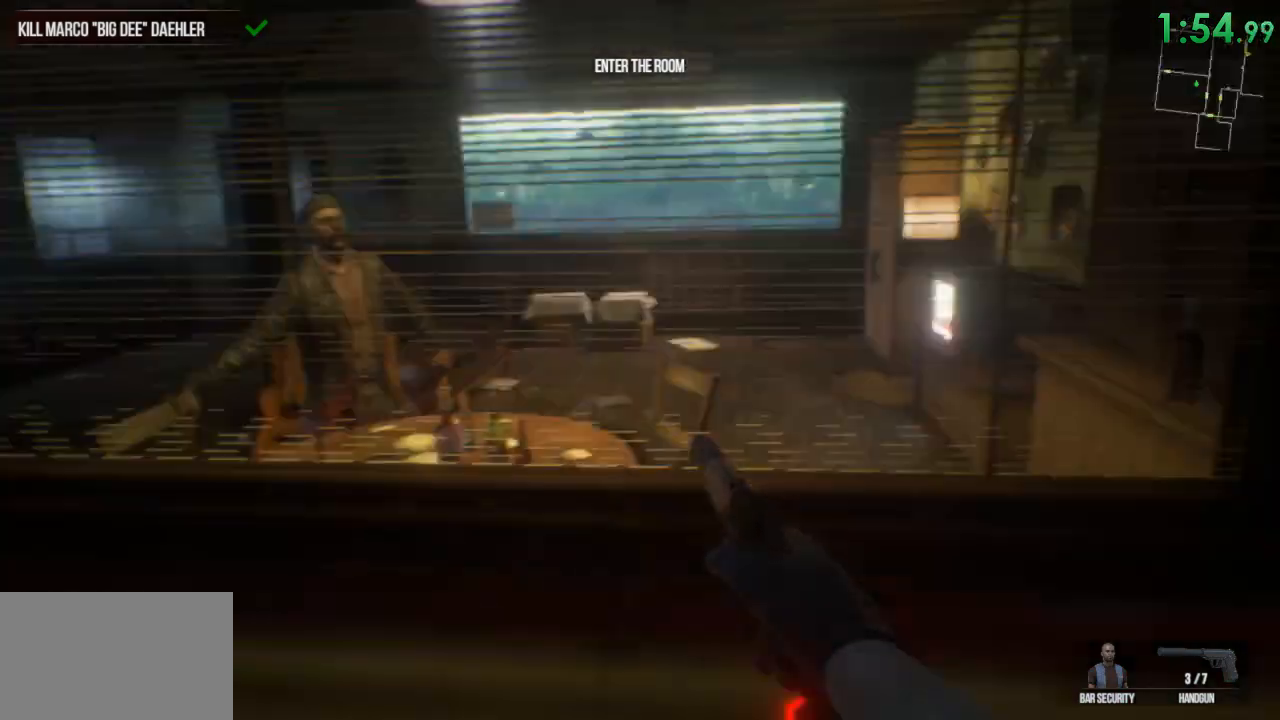
{"keys": ["d", "shift", "w"], "mouse": [], "events": [[17, "d", "down"], [50, "shift", "down"], [83, "w", "down"]]}
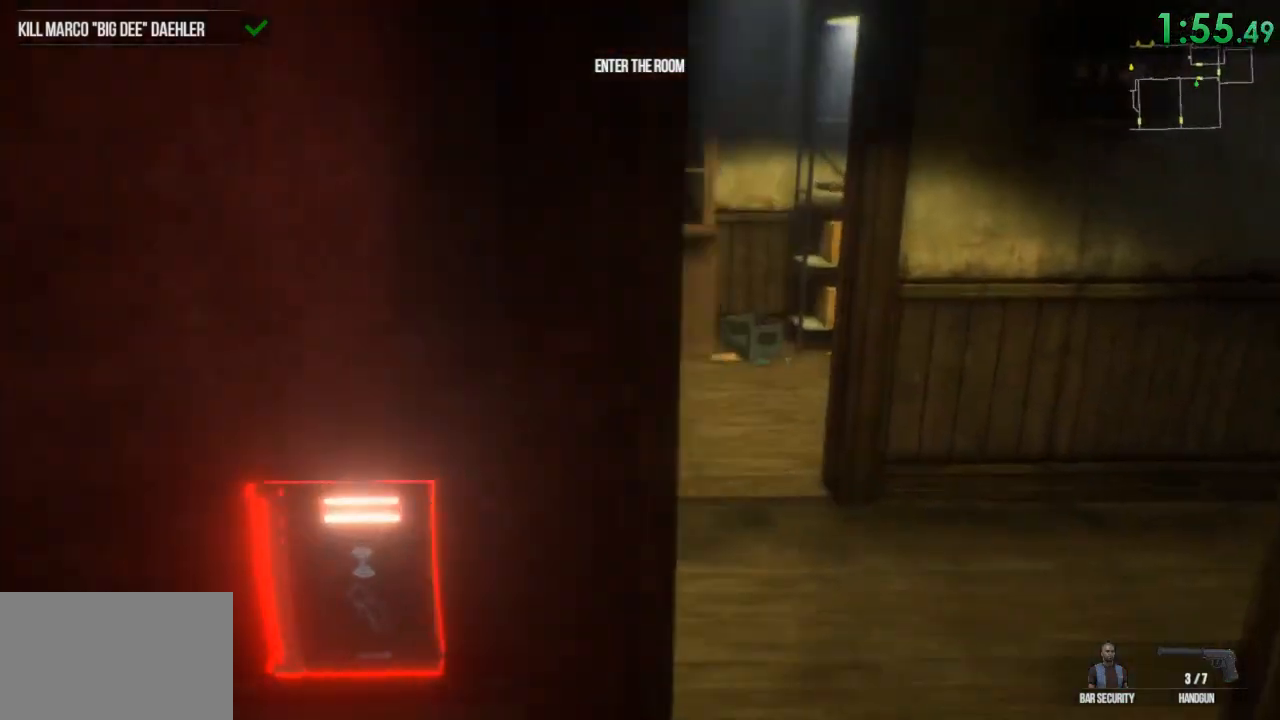
{"keys": ["shift", "w"], "mouse": []}
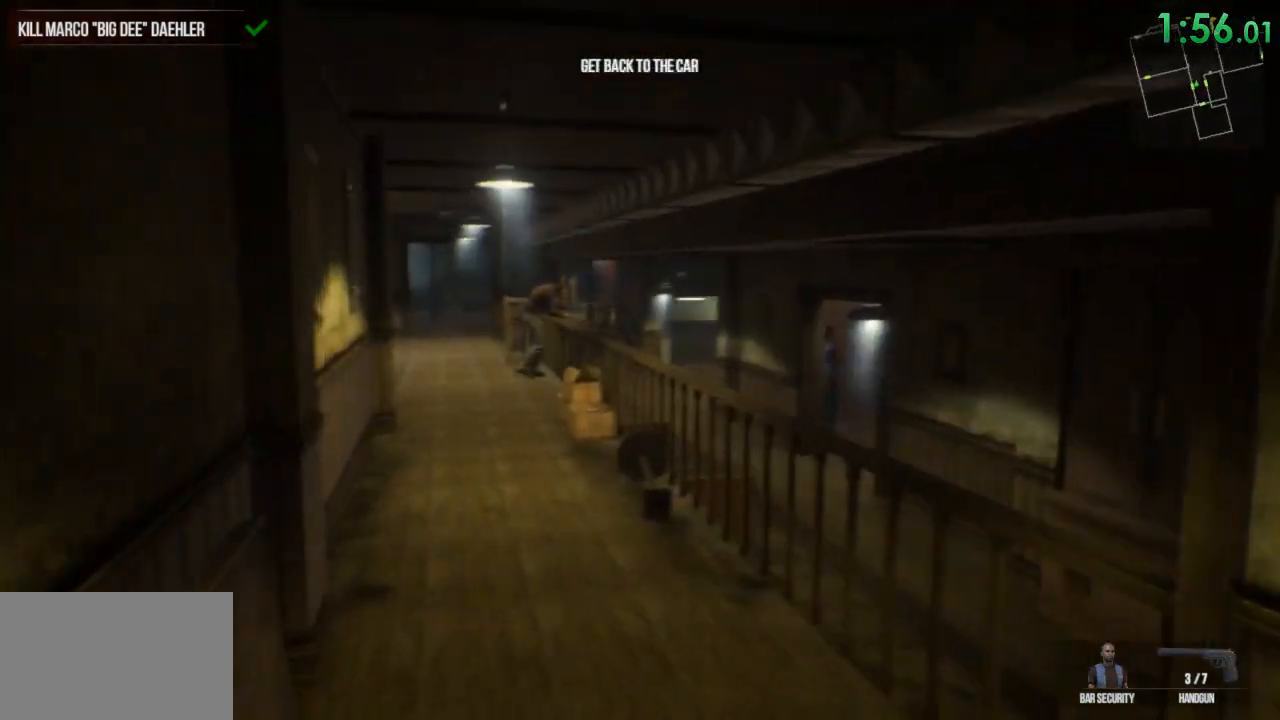
{"keys": ["shift", "w"], "mouse": [], "events": [[367, "a", "down"], [500, "a", "up"]]}
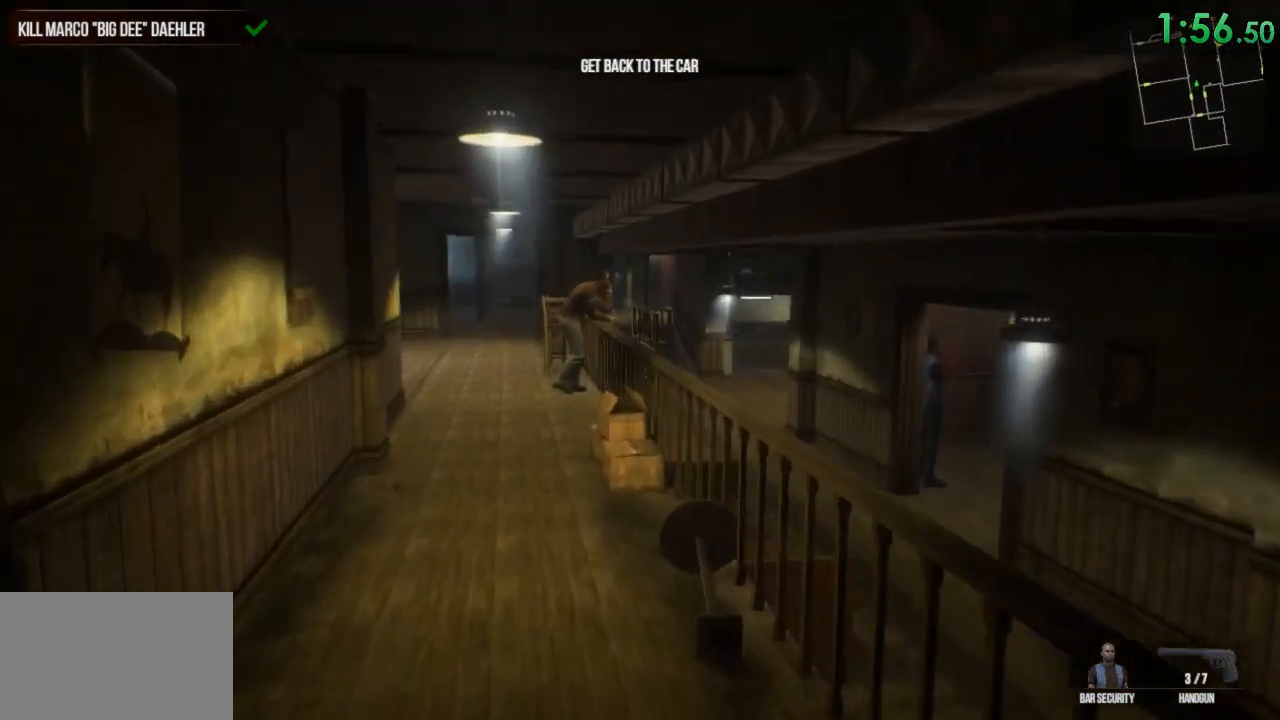
{"keys": ["shift", "w"], "mouse": [], "events": []}
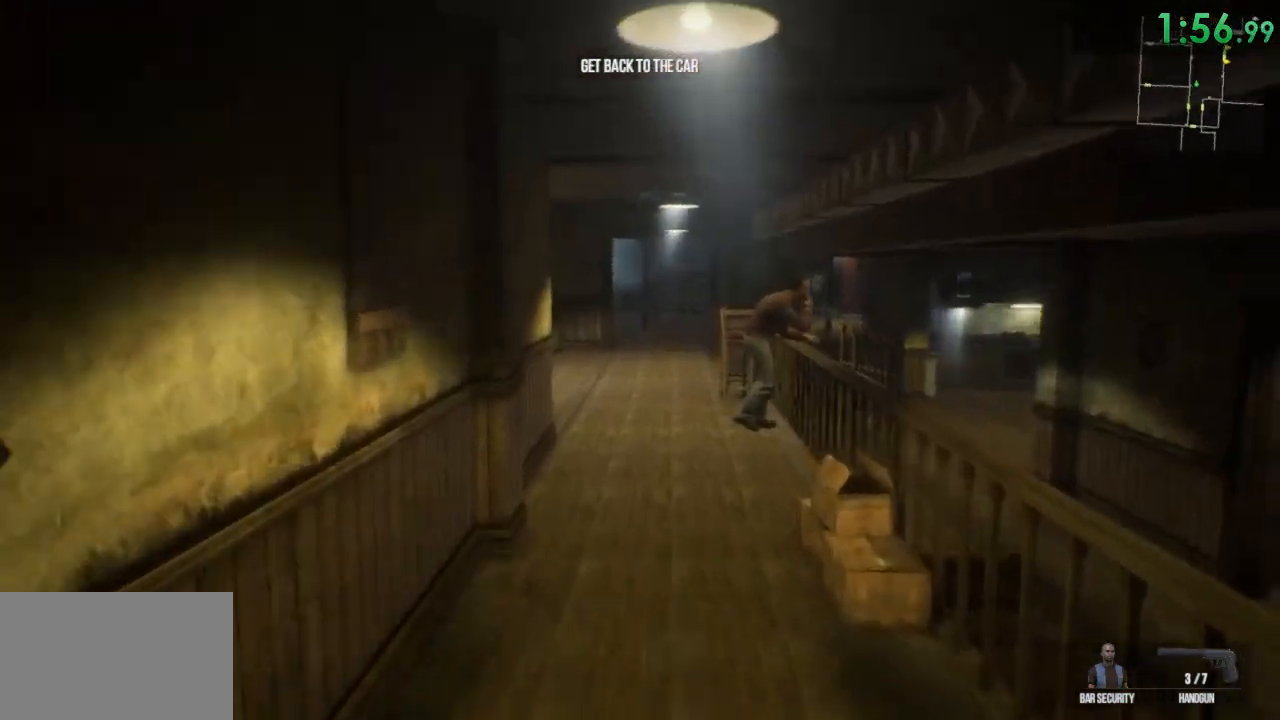
{"keys": ["shift", "w"], "mouse": [], "events": []}
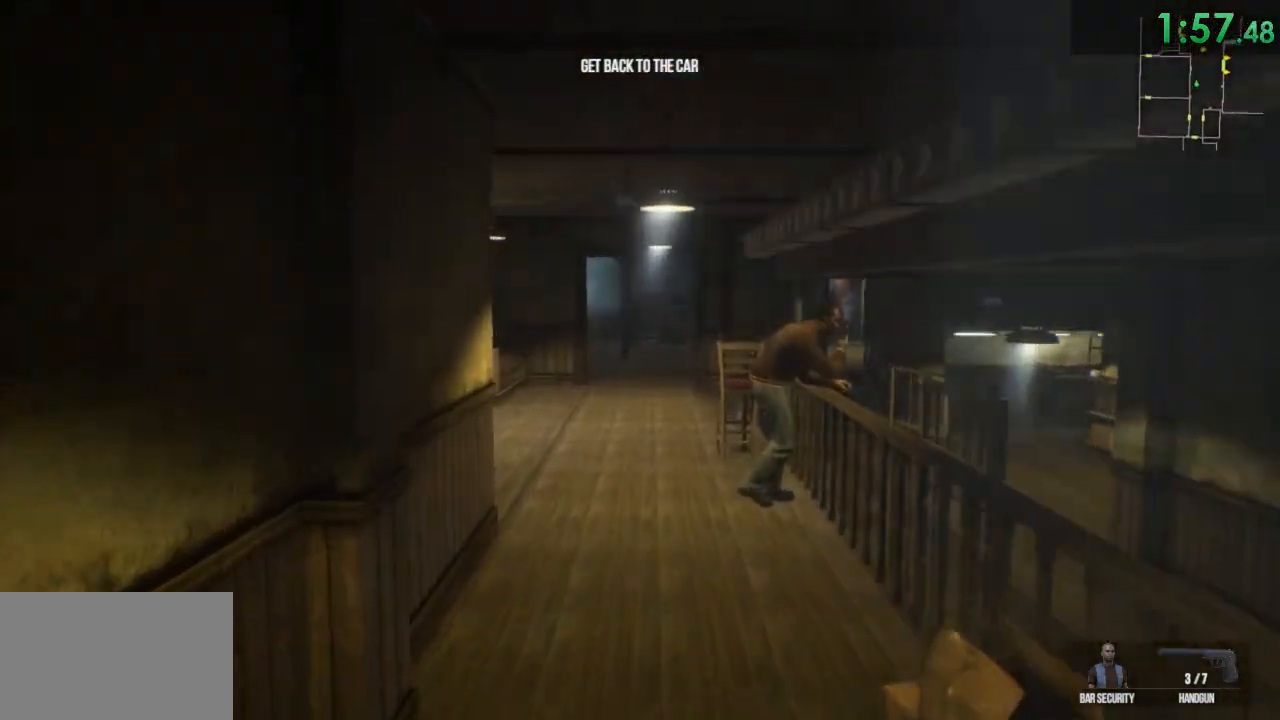
{"keys": ["shift", "w"], "mouse": [], "events": []}
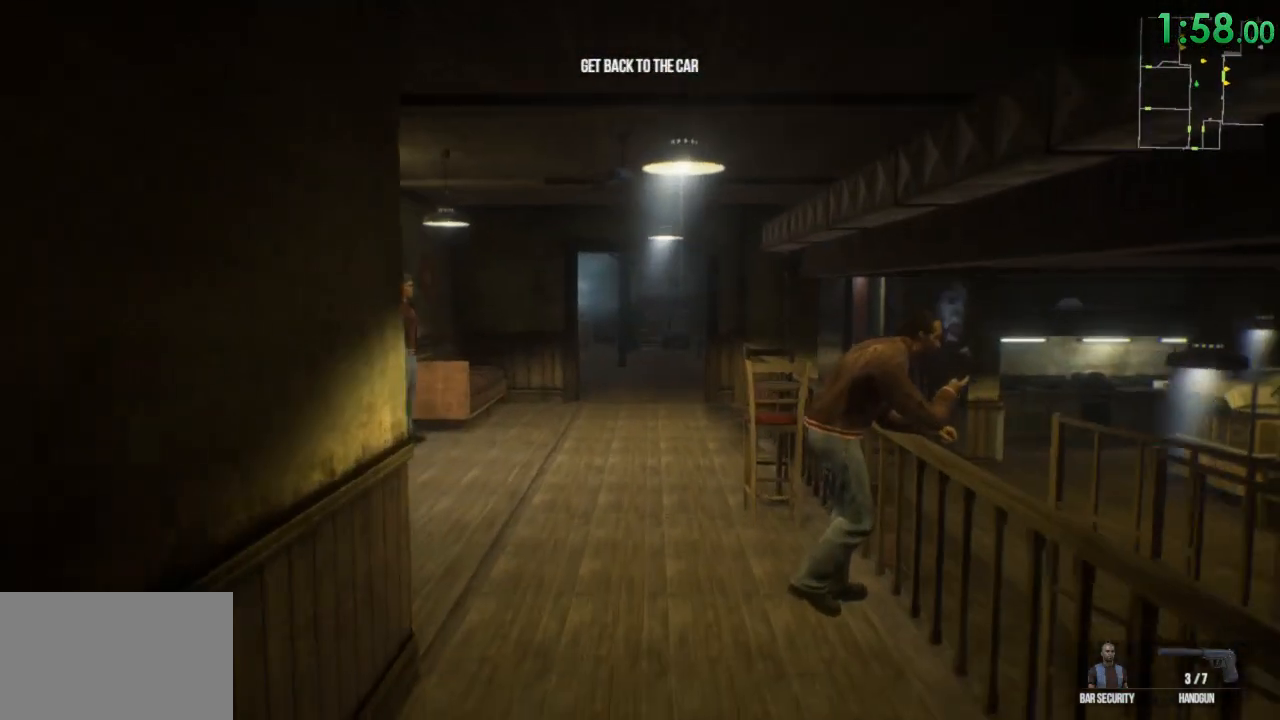
{"keys": ["shift", "w"], "mouse": [], "events": [[267, "r", "down"], [300, "r", "up"]]}
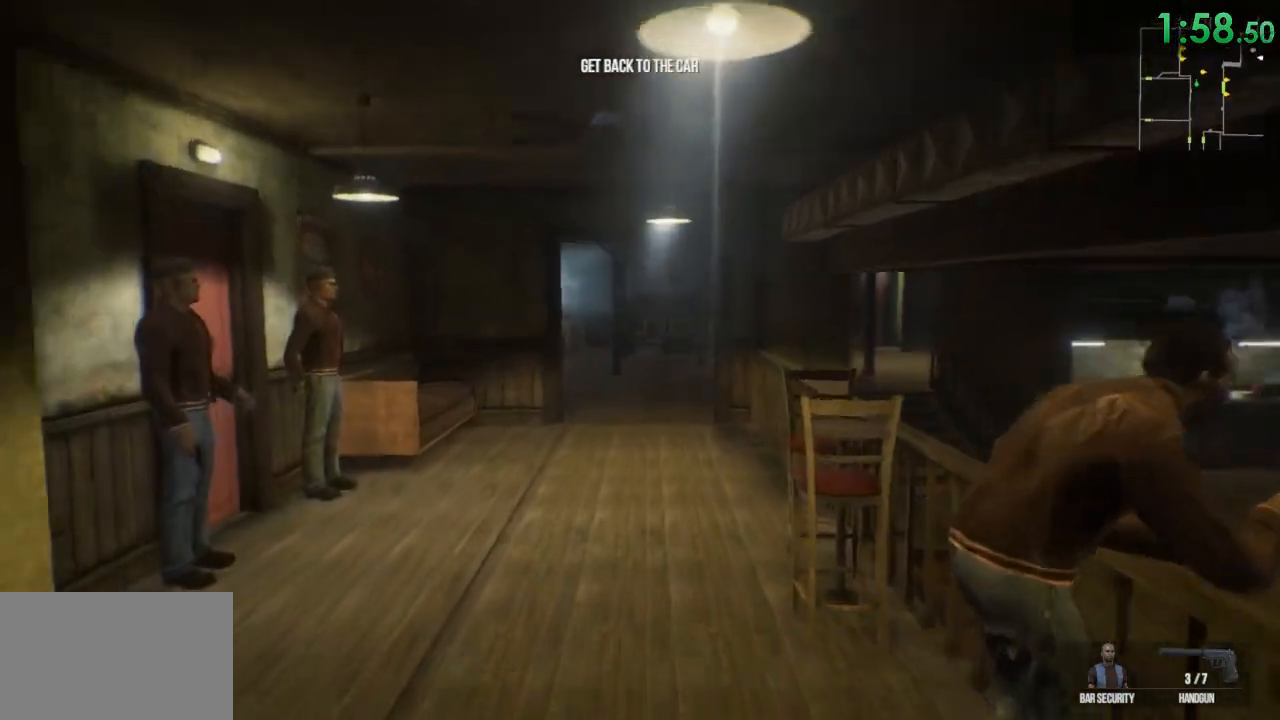
{"keys": ["shift", "w"], "mouse": [], "events": []}
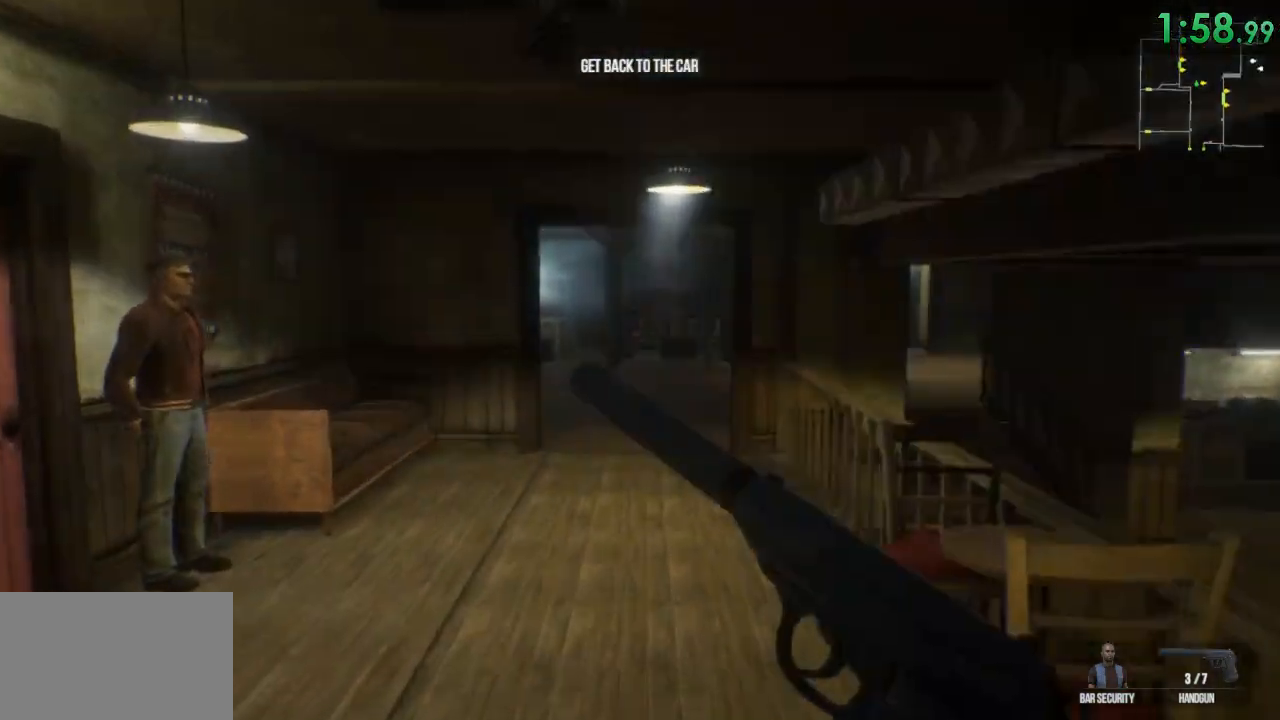
{"keys": ["shift", "w"], "mouse": [], "events": []}
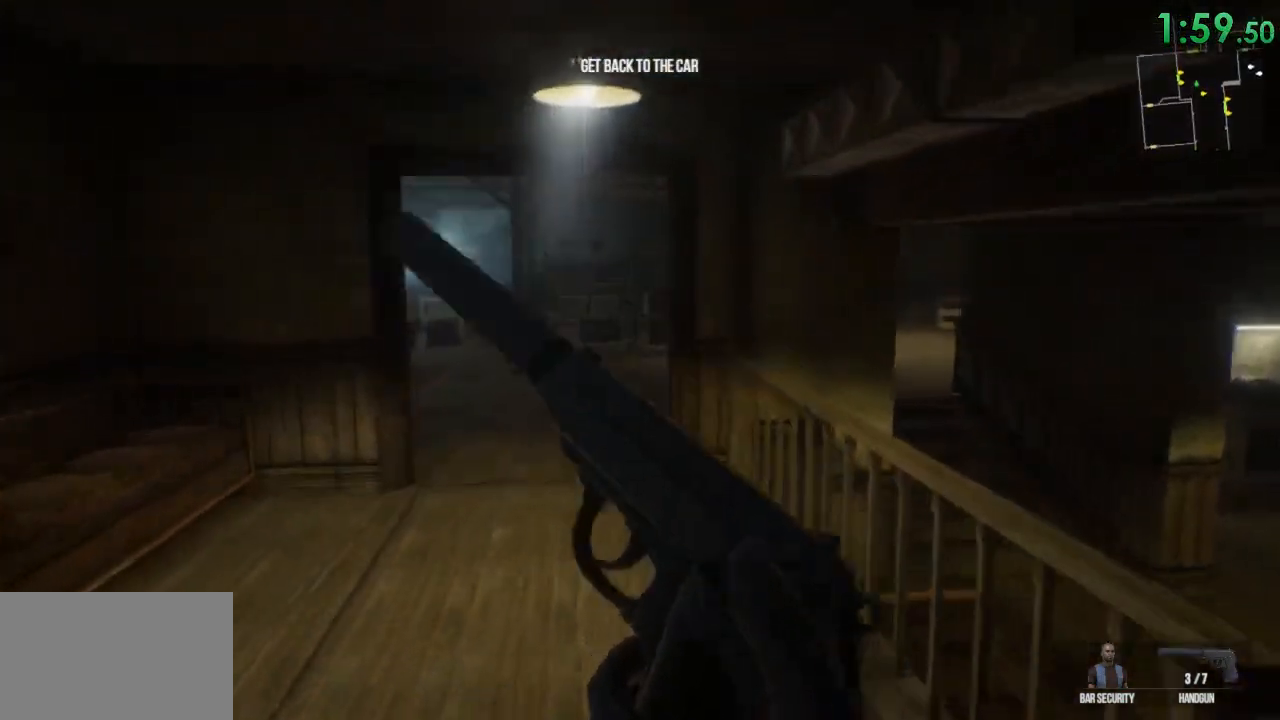
{"keys": ["shift", "w"], "mouse": [], "events": []}
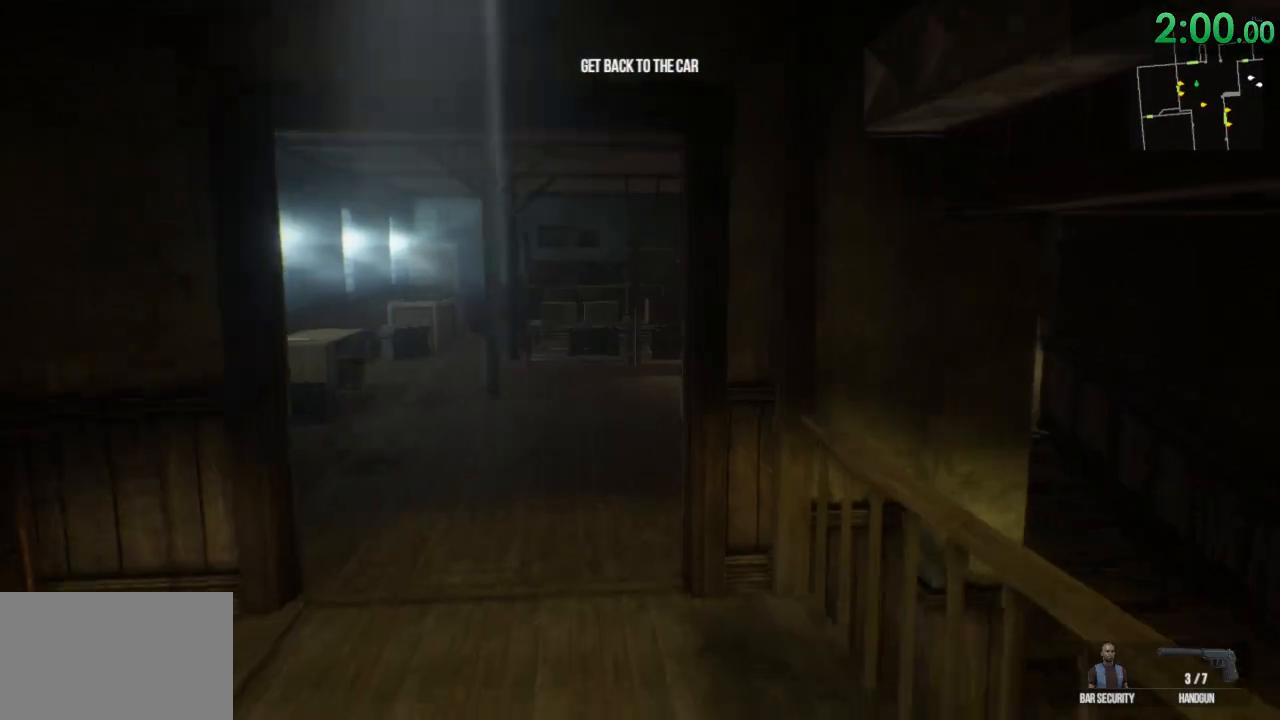
{"keys": ["shift", "w"], "mouse": [], "events": []}
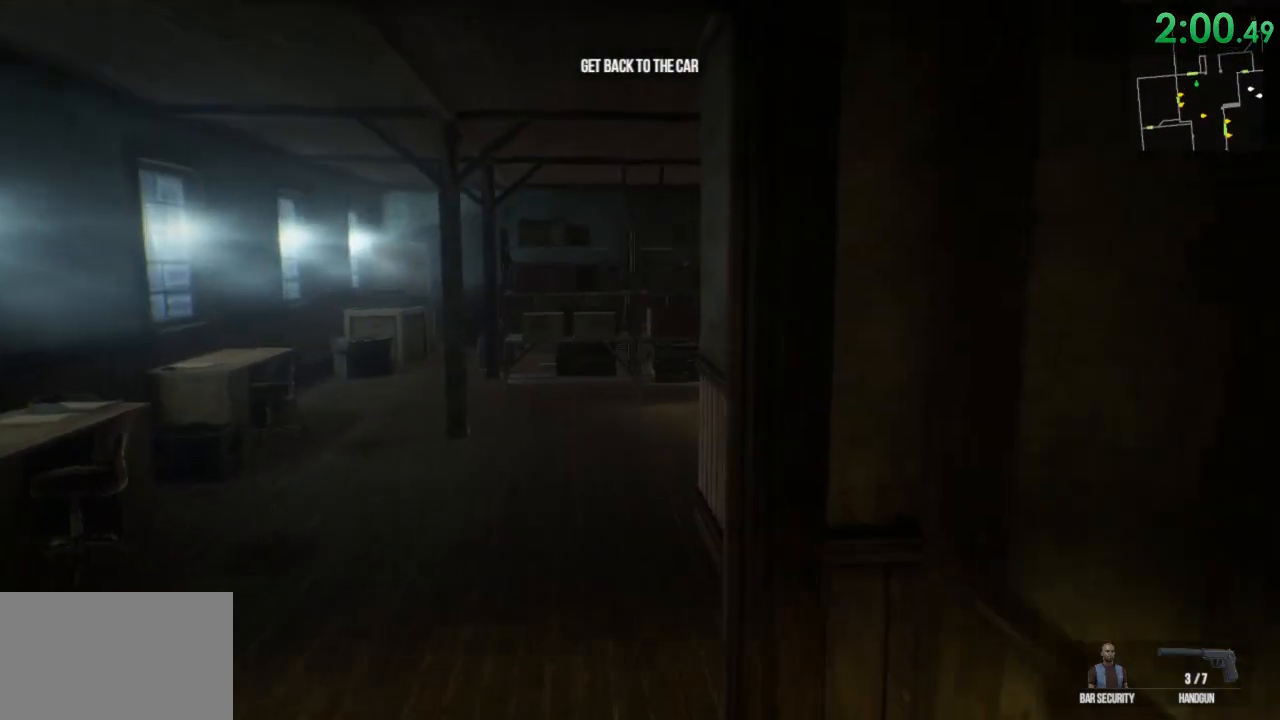
{"keys": ["shift", "w"], "mouse": [], "events": []}
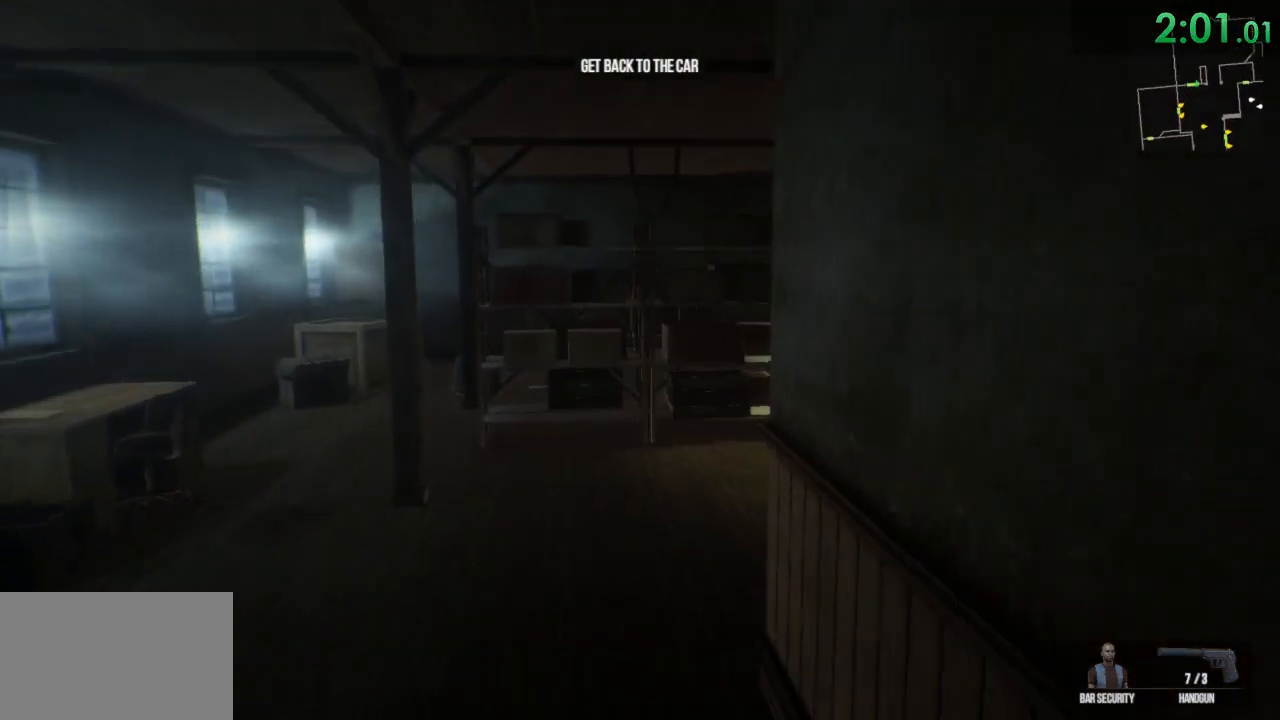
{"keys": ["shift", "w"], "mouse": [], "events": []}
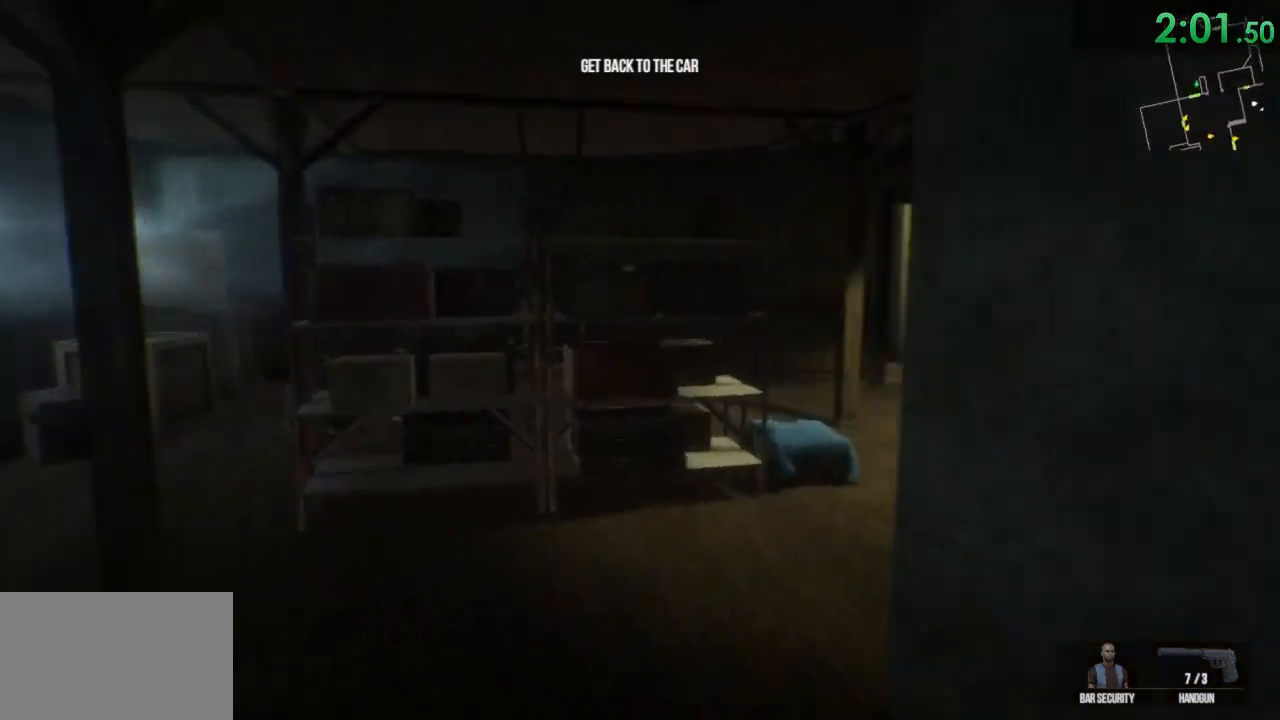
{"keys": ["shift", "w"], "mouse": [], "events": []}
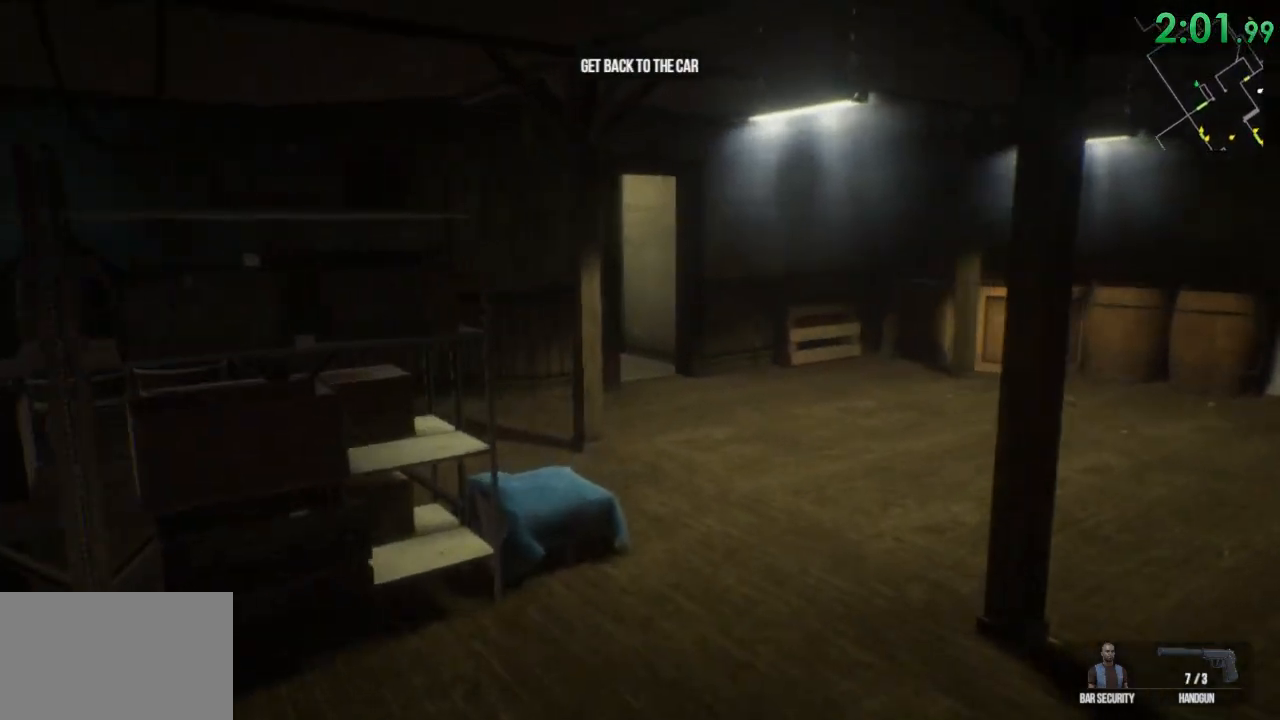
{"keys": ["shift", "w"], "mouse": [], "events": []}
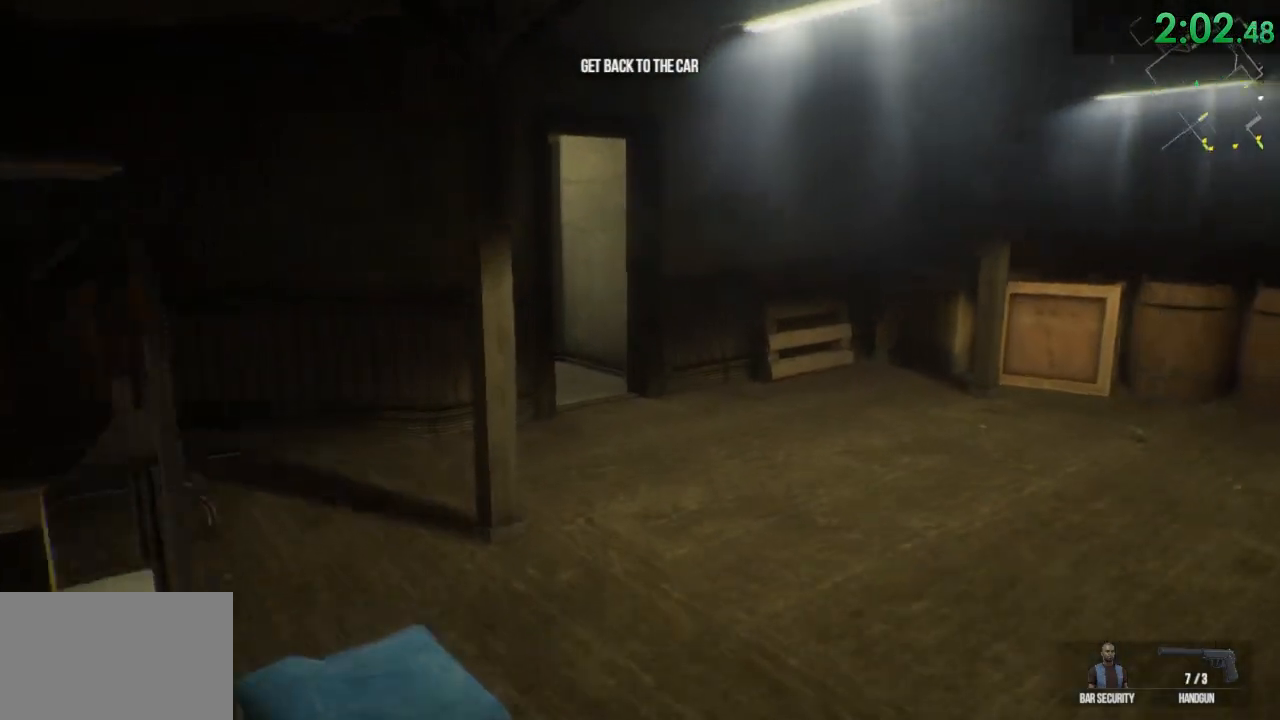
{"keys": ["shift", "w"], "mouse": [], "events": []}
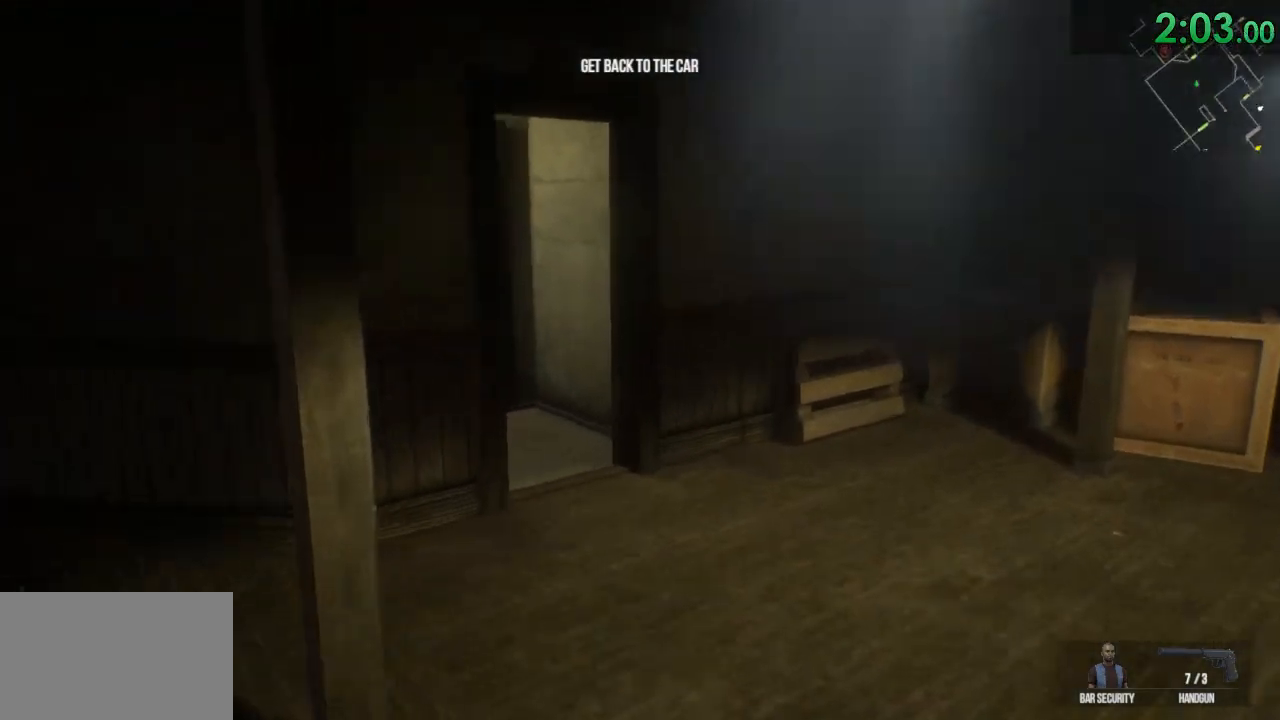
{"keys": ["shift", "w"], "mouse": [], "events": []}
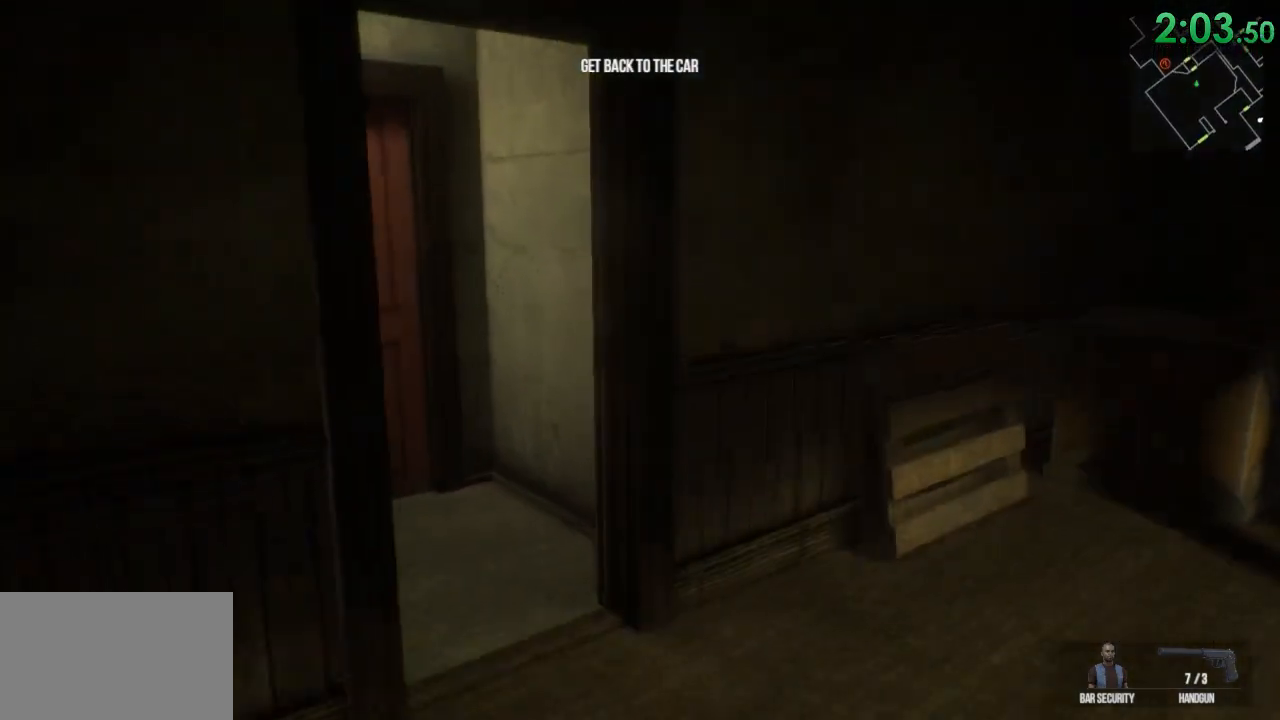
{"keys": ["shift", "w"], "mouse": [], "events": []}
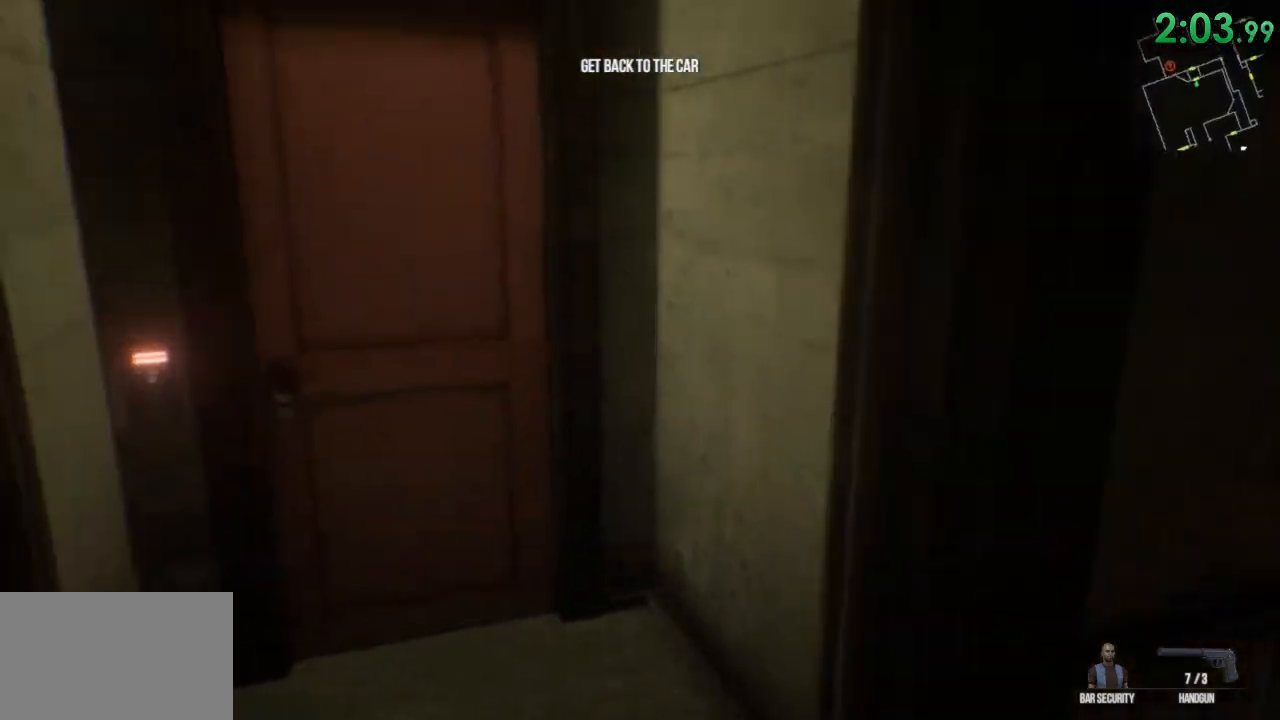
{"keys": ["shift", "w"], "mouse": [], "events": [[317, "f", "down"], [367, "f", "up"], [467, "f", "down"], [500, "f", "up"]]}
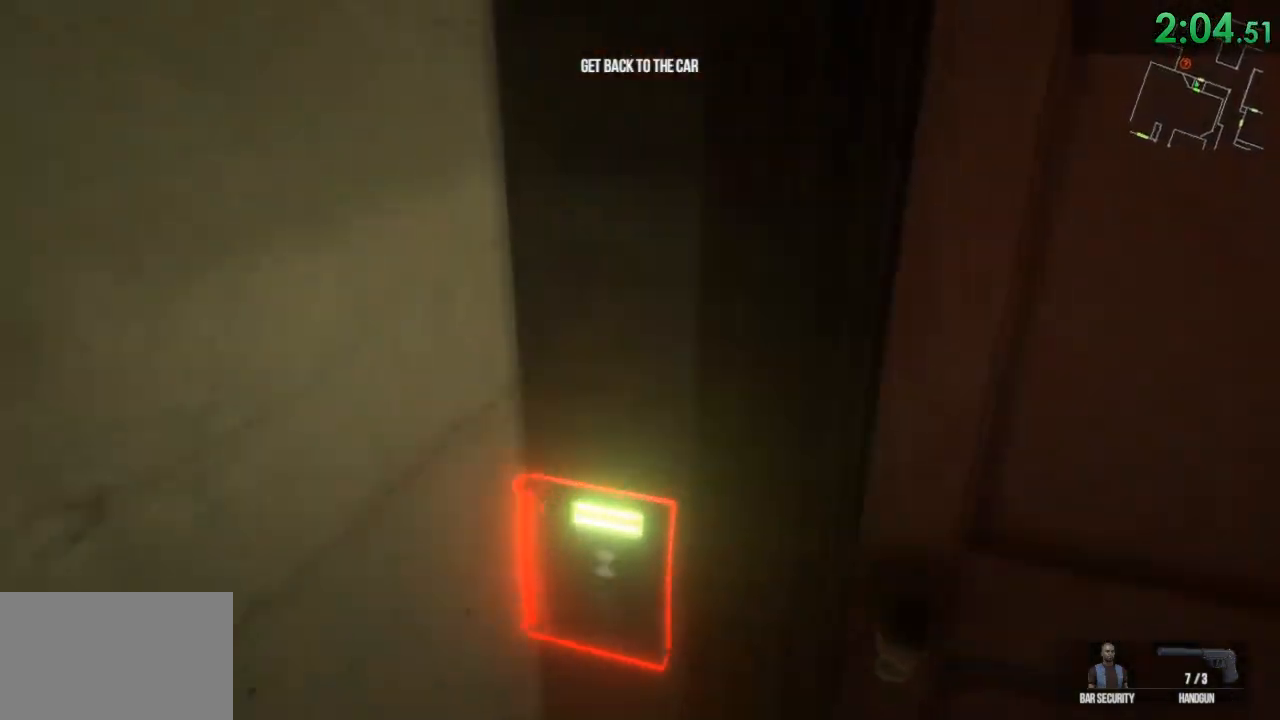
{"keys": ["shift", "w"], "mouse": [], "events": []}
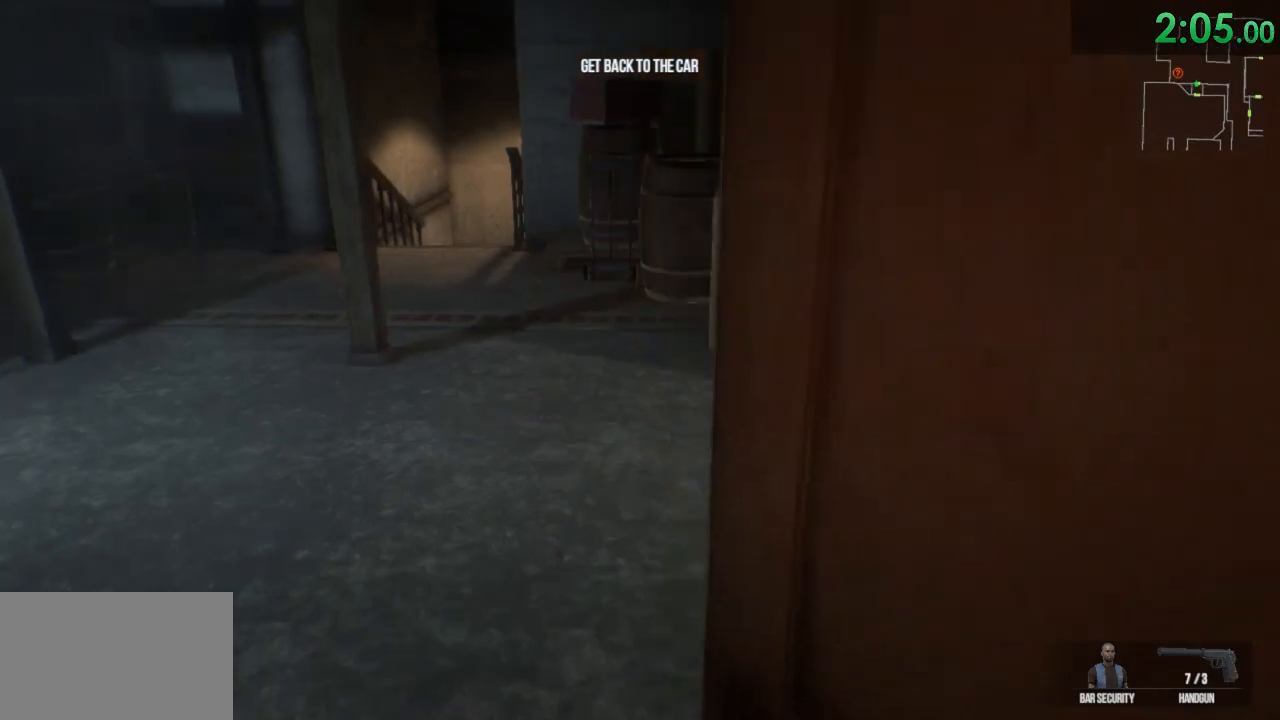
{"keys": ["shift", "w"], "mouse": [], "events": []}
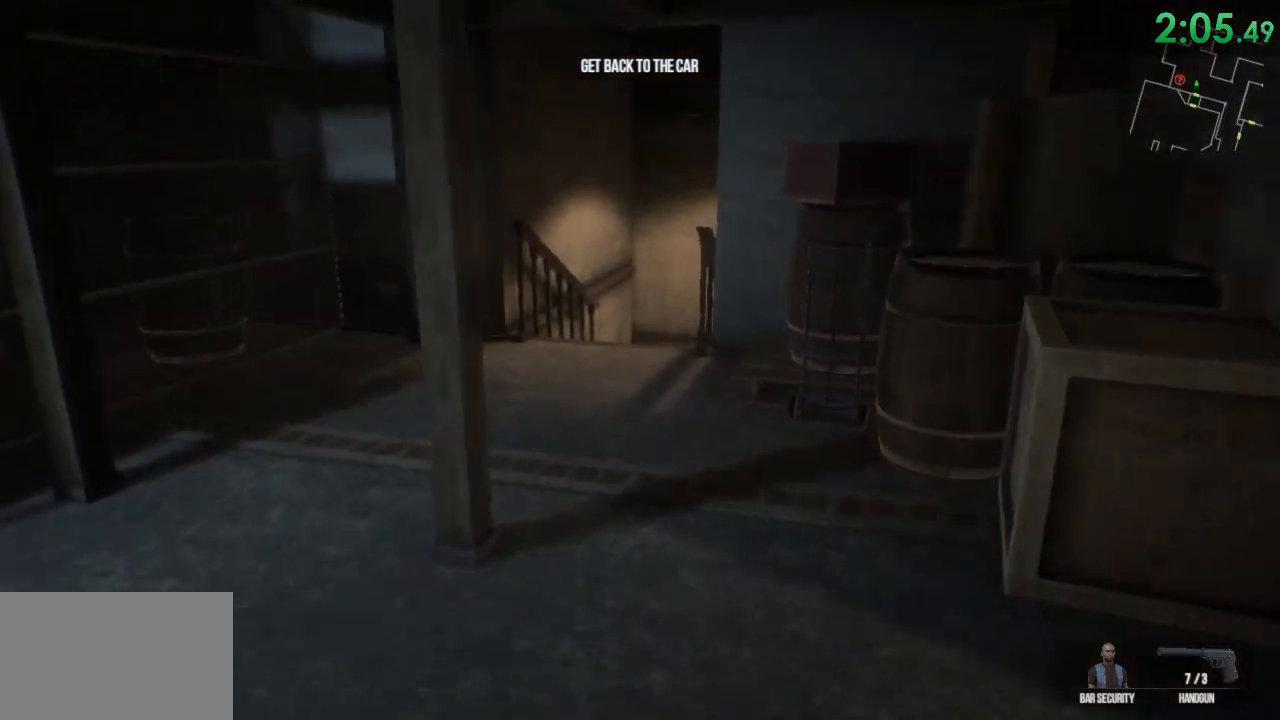
{"keys": ["shift", "w"], "mouse": [], "events": []}
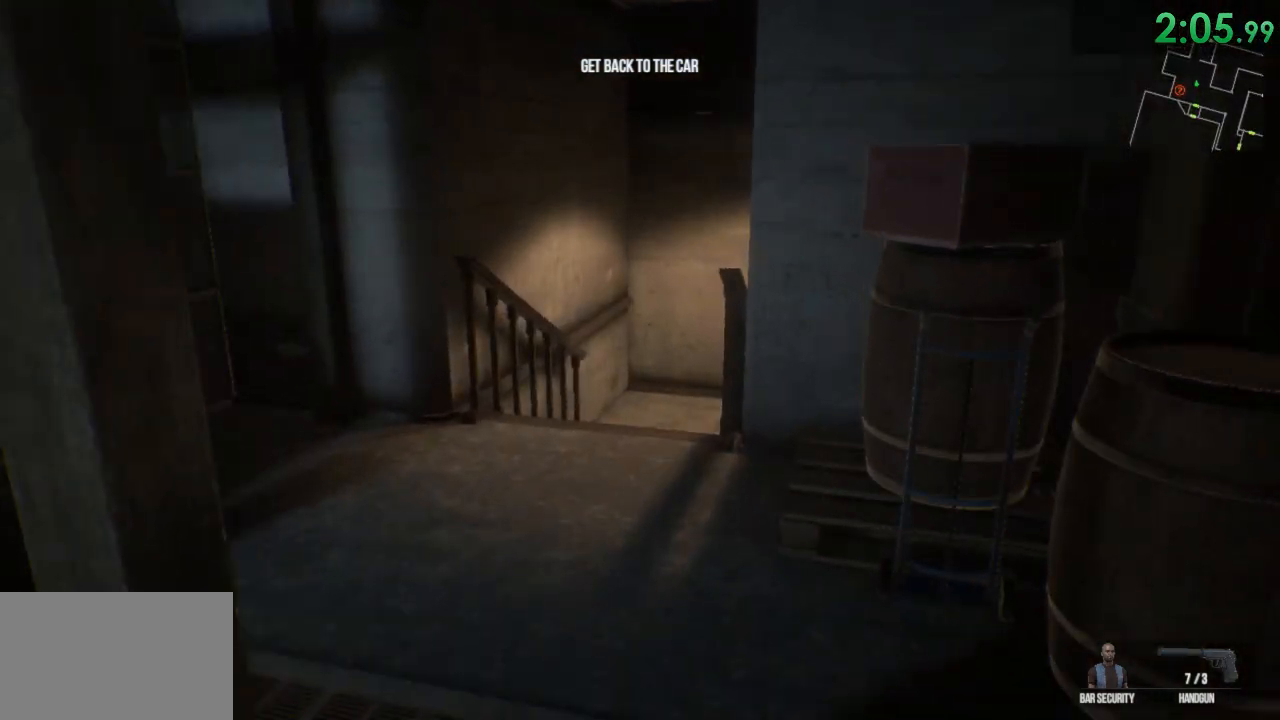
{"keys": ["shift", "w"], "mouse": [], "events": []}
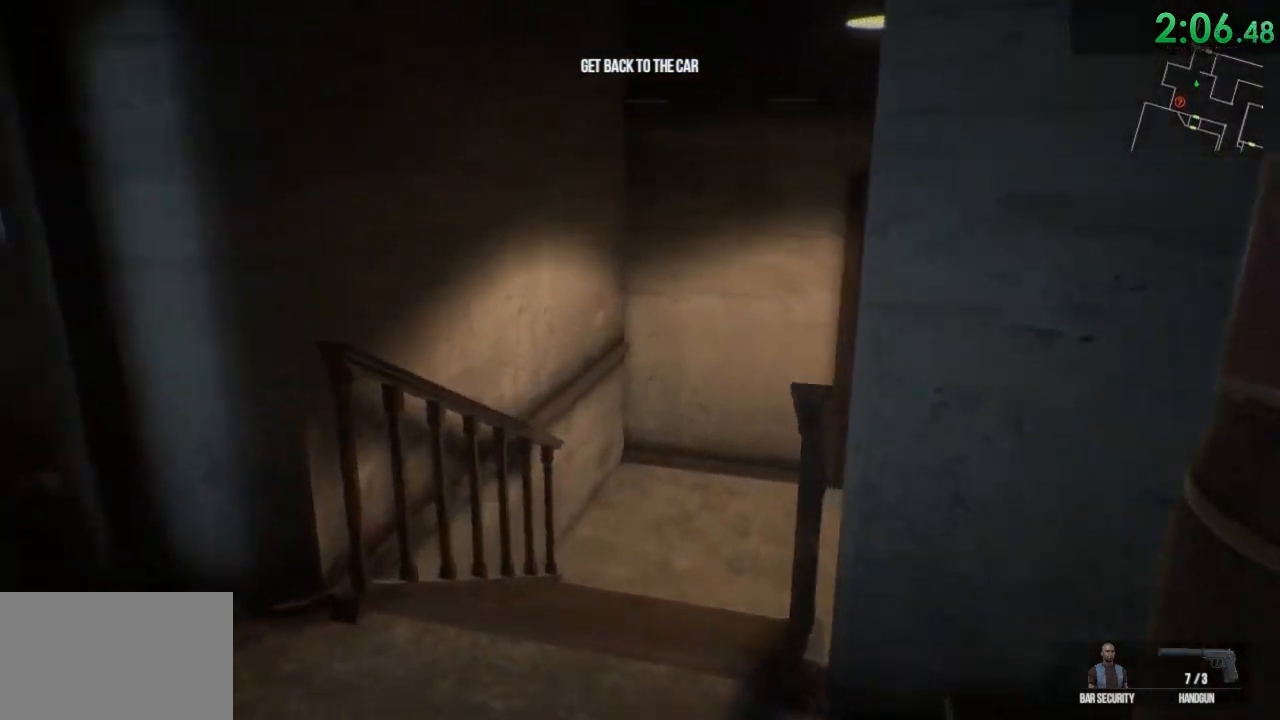
{"keys": ["shift", "w"], "mouse": [], "events": [[200, "space", "down"], [383, "space", "up"]]}
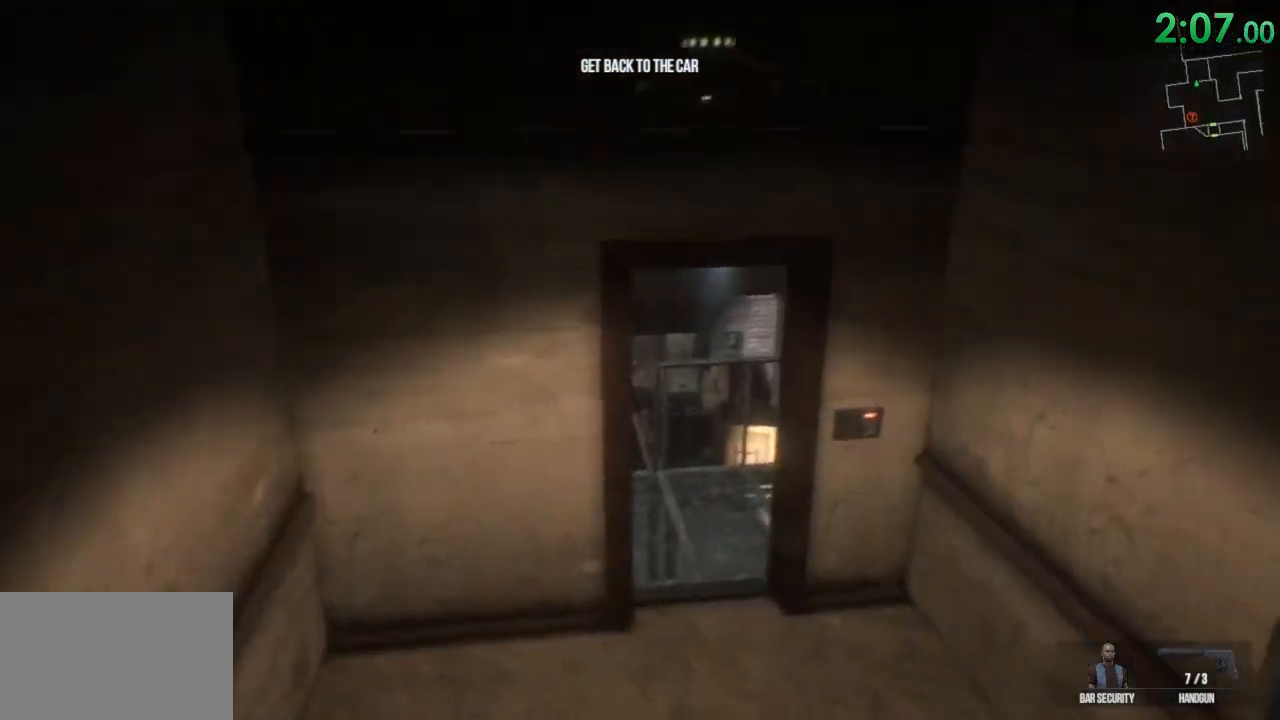
{"keys": ["shift", "w"], "mouse": [], "events": []}
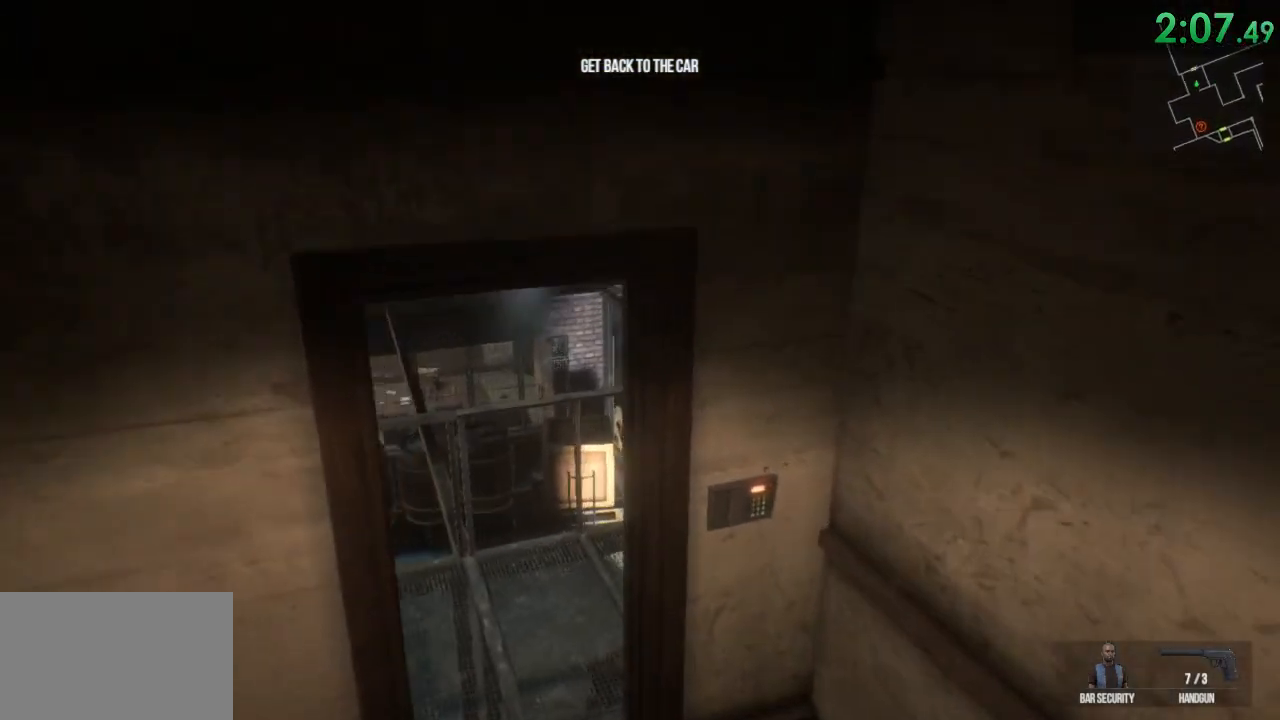
{"keys": ["shift", "w"], "mouse": [], "events": []}